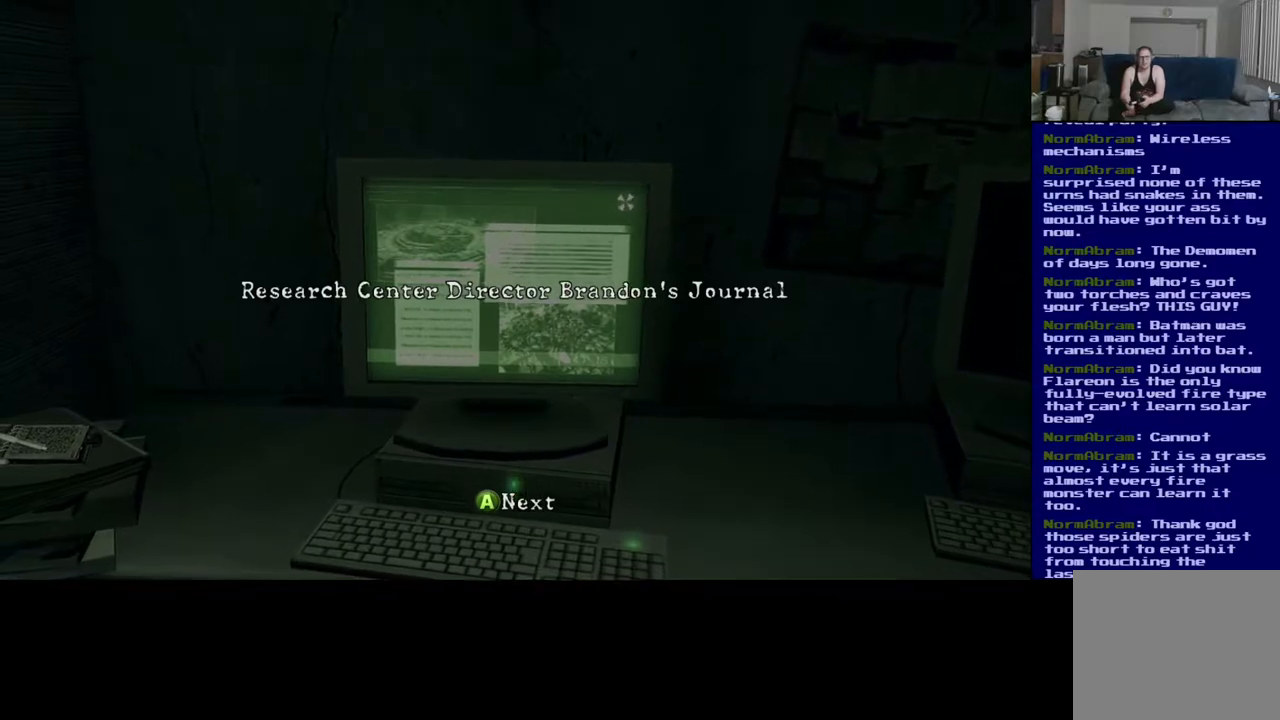
Gameplay with a controller (Xbox layout); each line is a JSON object with the inputs held at the frame after it. "events" lists button and stick changes between this image and that frame as [ms after this image, input, new state], when the widget could be followed in between. Not read: R3.
{"buttons": ["A"], "left_stick": "center", "right_stick": "center", "events": [[400, "A", "down"]]}
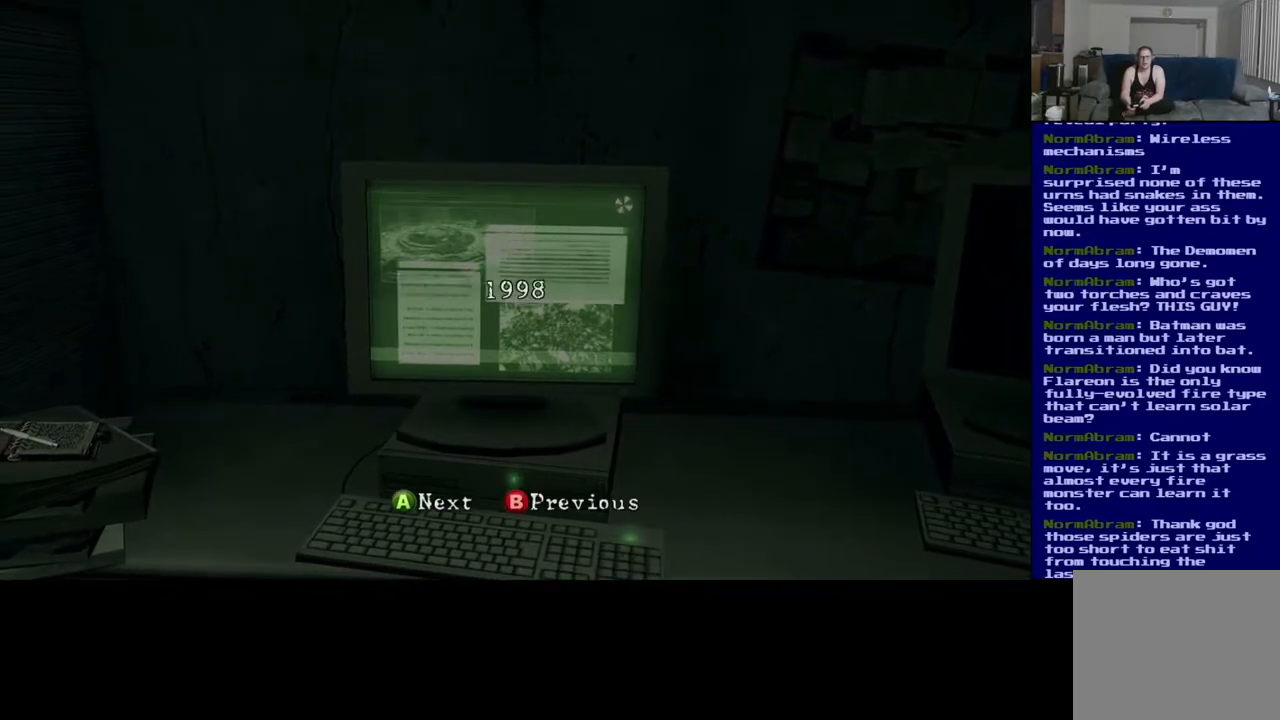
{"buttons": [], "left_stick": "center", "right_stick": "center", "events": [[17, "A", "up"]]}
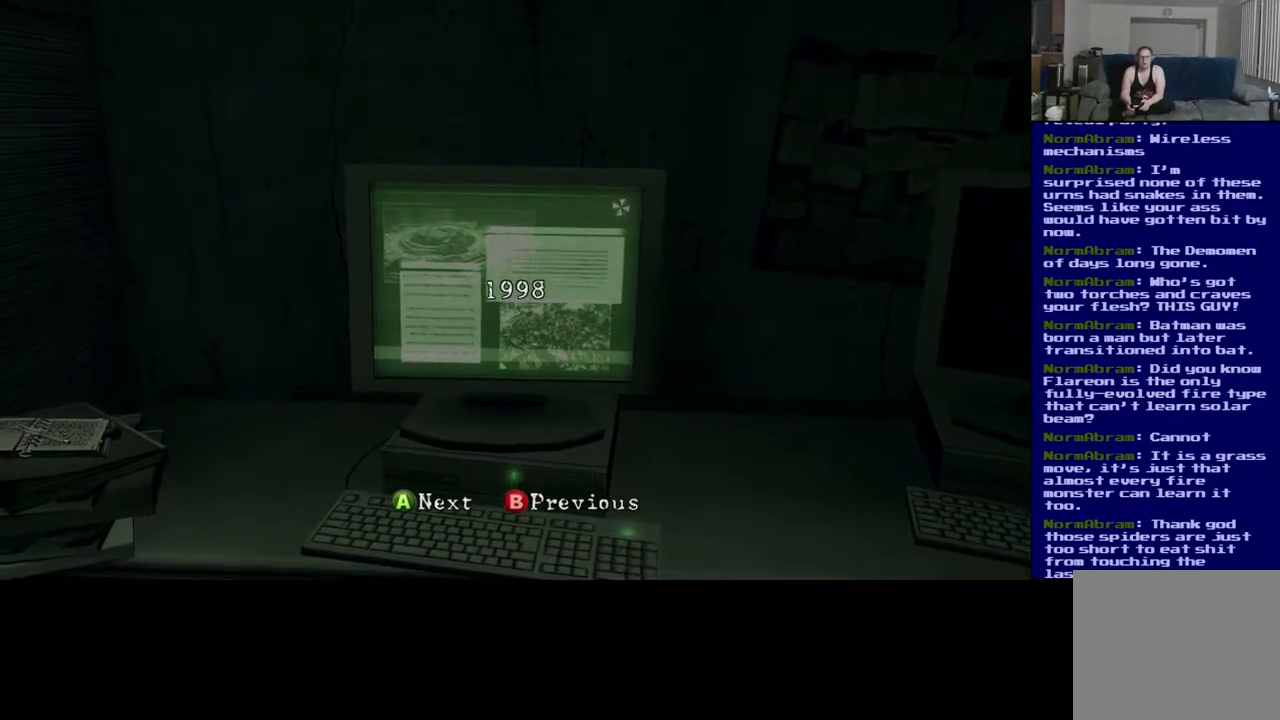
{"buttons": [], "left_stick": "center", "right_stick": "center", "events": []}
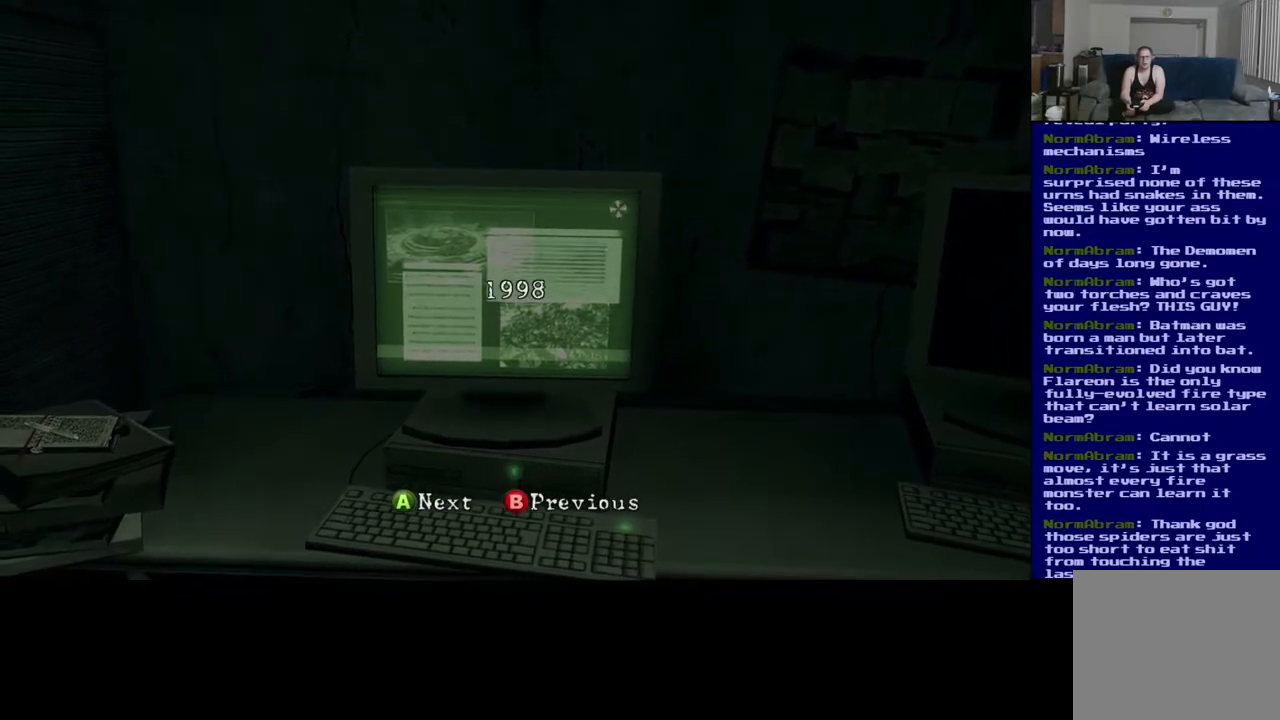
{"buttons": [], "left_stick": "center", "right_stick": "center", "events": []}
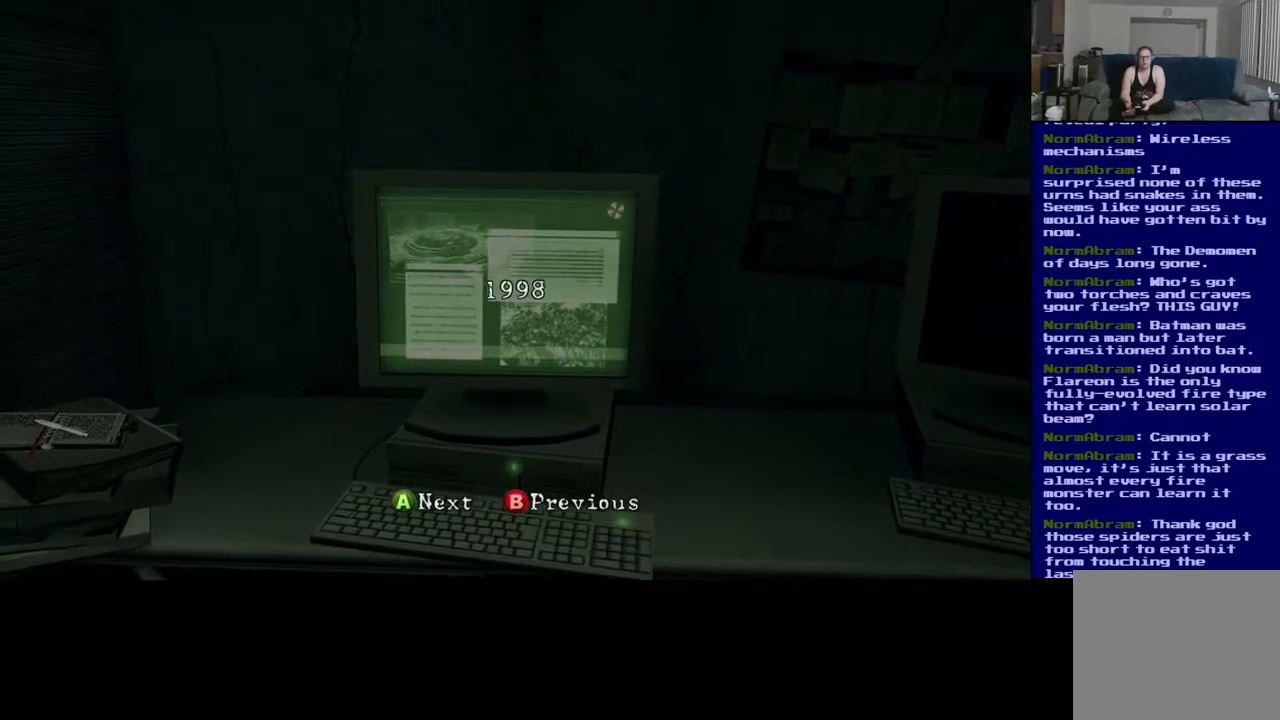
{"buttons": [], "left_stick": "center", "right_stick": "center", "events": []}
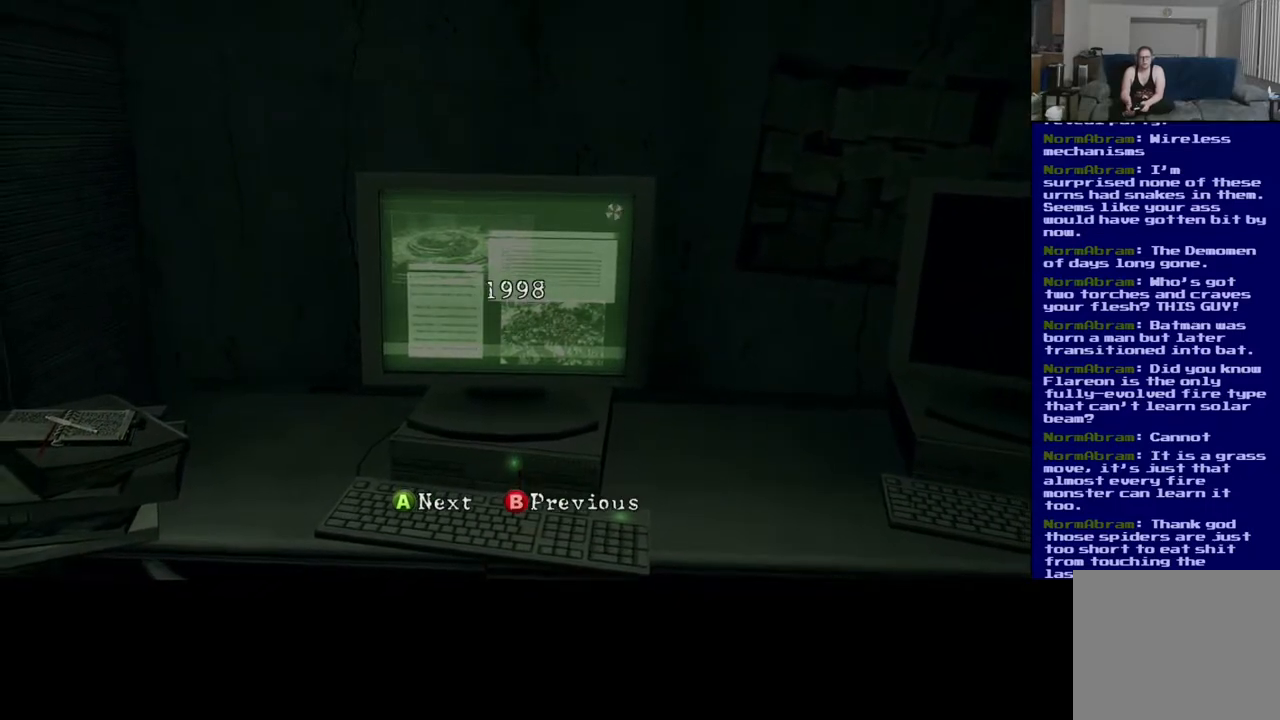
{"buttons": [], "left_stick": "center", "right_stick": "center", "events": []}
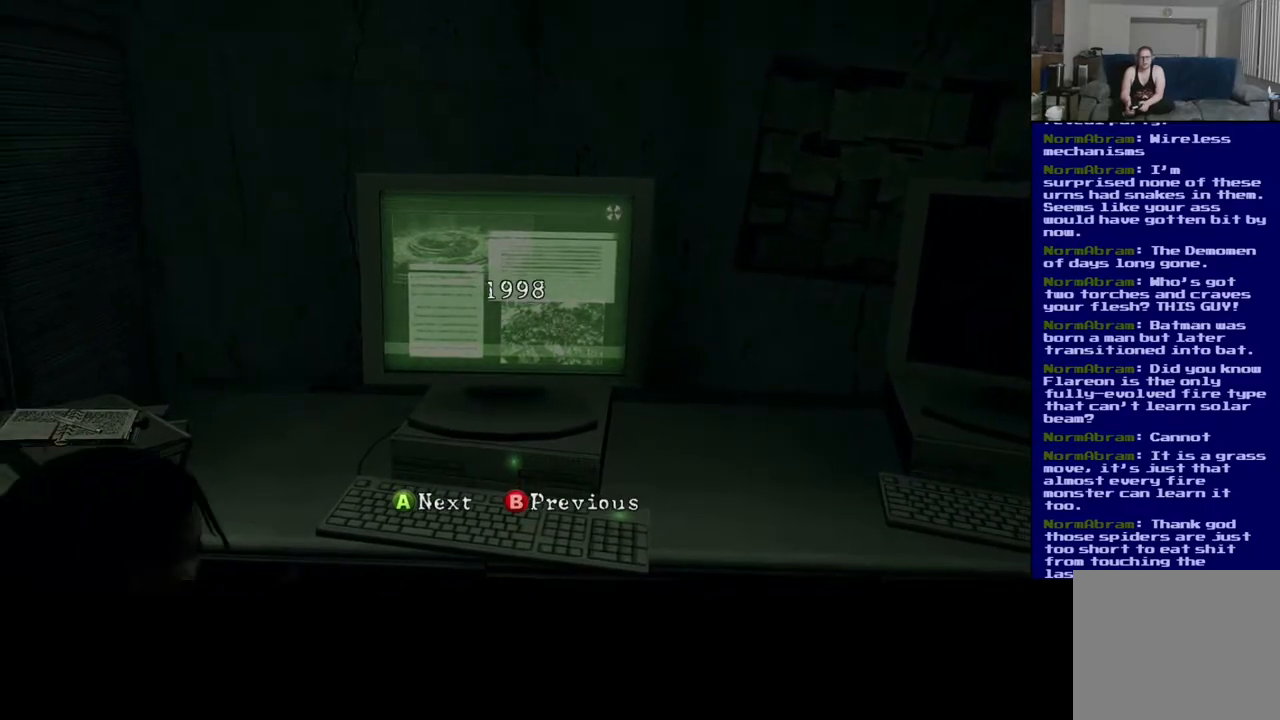
{"buttons": [], "left_stick": "center", "right_stick": "center", "events": []}
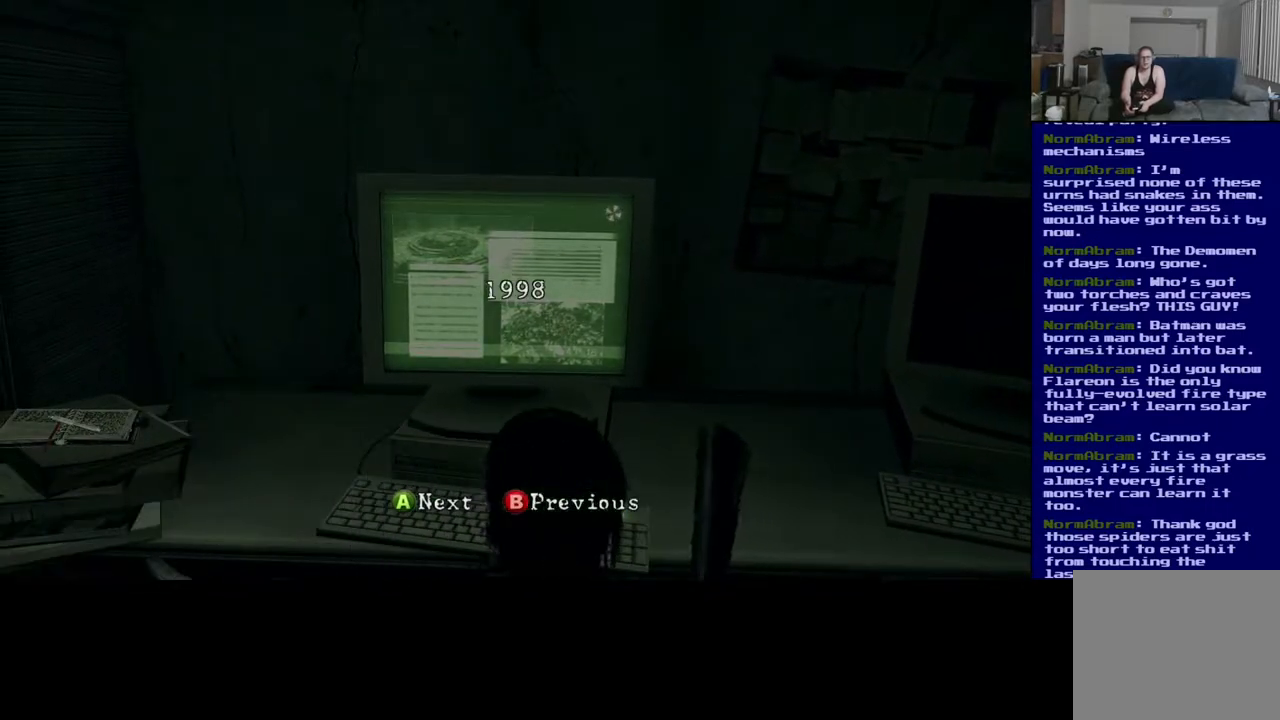
{"buttons": [], "left_stick": "center", "right_stick": "center", "events": [[350, "A", "down"], [433, "A", "up"]]}